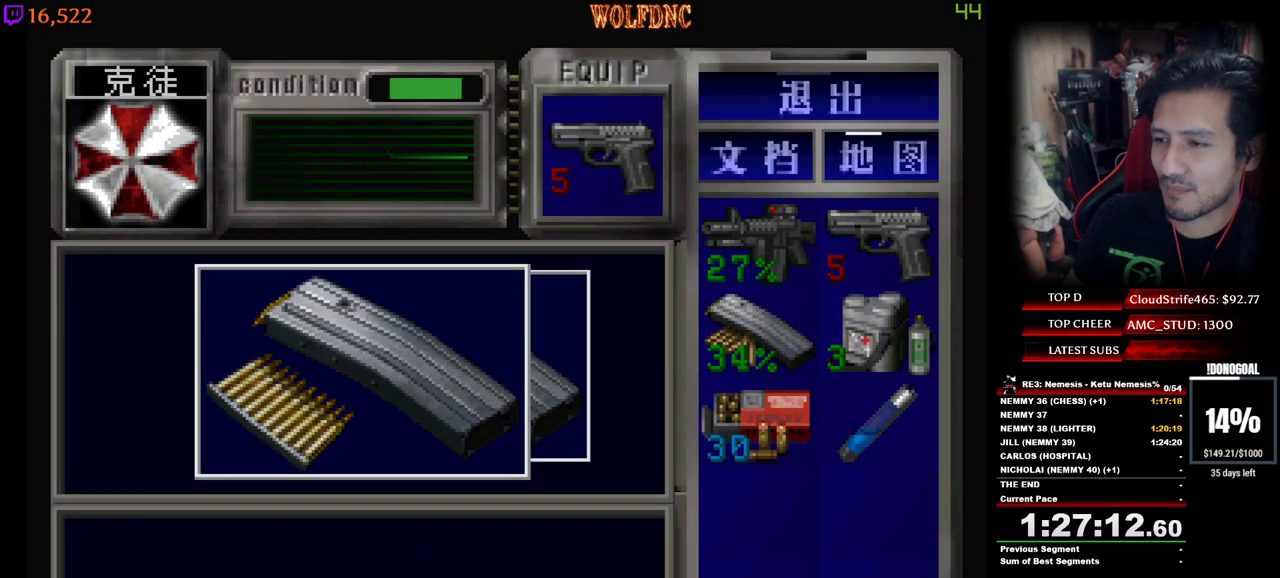
Gameplay with keyboard; each line is a JSON object with the keys held at the frame after it. "events" lists presses ("down") and releases ("up") of "a", "ctrl", "d", "e", "equals", "minus", "num0", "num2", "num4", "num5", "num6", "num8", "s", "shift", "space" and "w" between this image and that frame as [ms after this image, input, new state], when the widget could be followed in between. No other keys are recorded. Mouse input is not recorded.
{"keys": ["num2"], "events": [[17, "e", "down"], [17, "num2", "up"], [67, "num2", "down"], [100, "e", "up"], [283, "num4", "down"], [333, "num2", "up"], [383, "num2", "down"], [433, "num4", "up"]]}
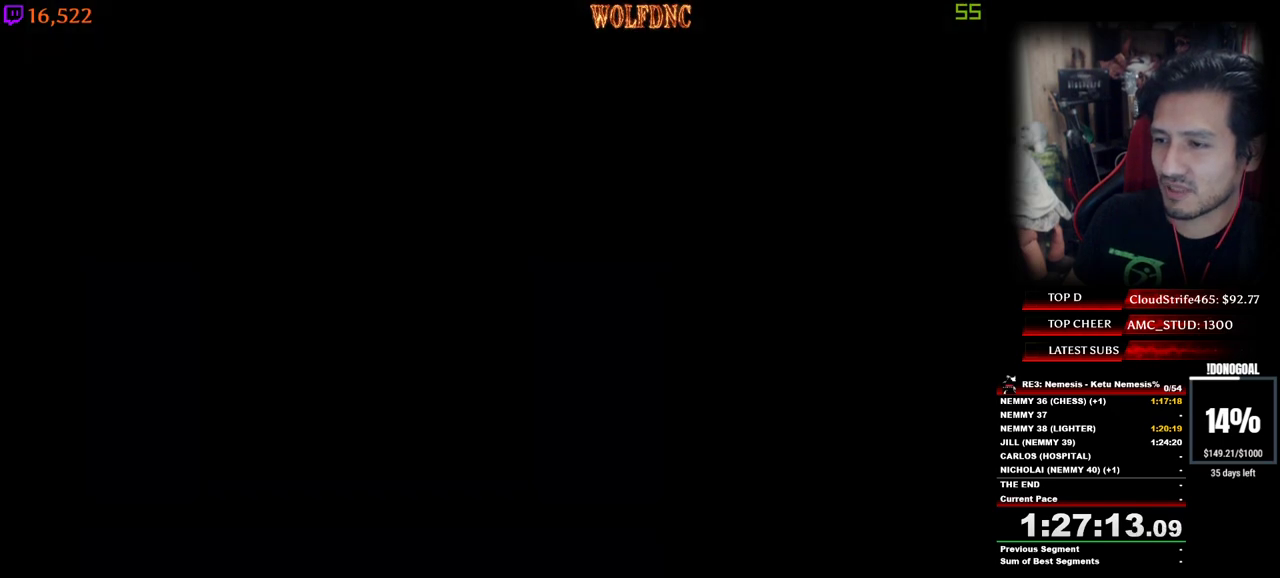
{"keys": ["a", "num4", "w"], "events": [[33, "num2", "up"], [67, "num2", "down"], [217, "num2", "up"], [267, "num2", "down"], [317, "a", "down"], [400, "num2", "up"], [400, "num4", "down"], [400, "w", "down"]]}
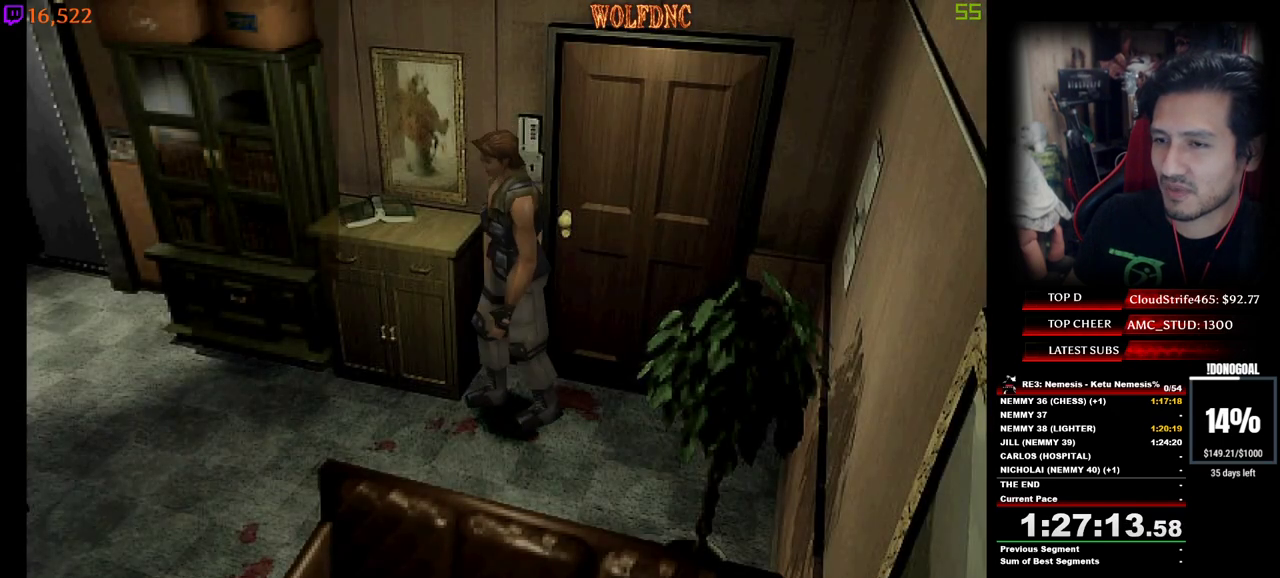
{"keys": ["a", "num4", "w"], "events": [[83, "a", "up"], [417, "a", "down"]]}
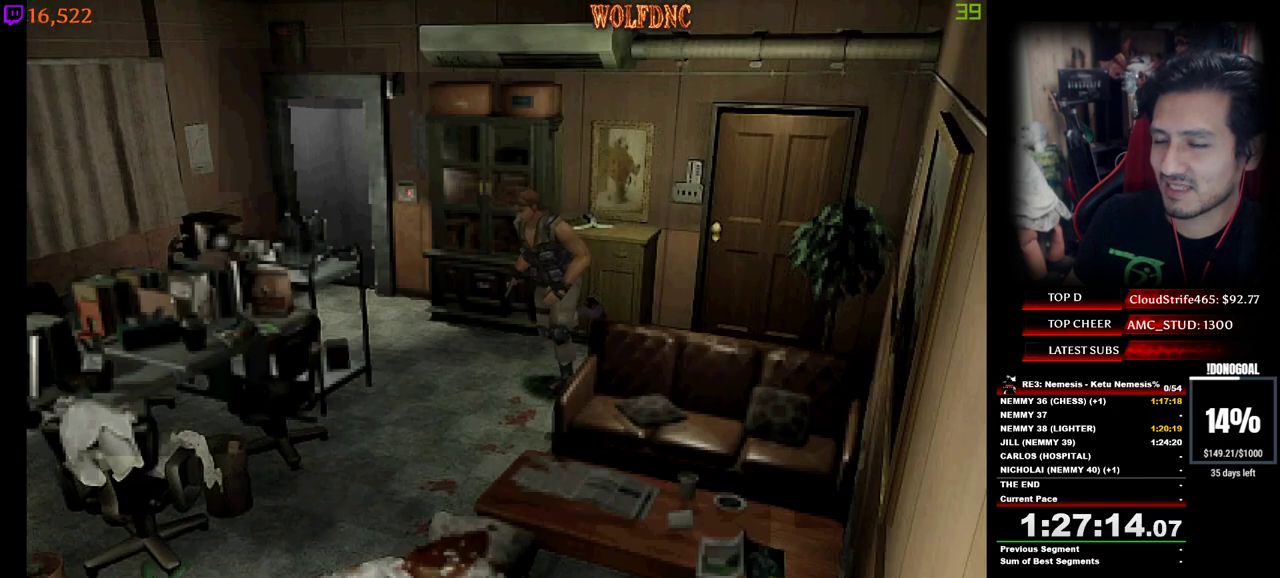
{"keys": ["d", "num4", "w"], "events": [[250, "a", "up"], [483, "d", "down"]]}
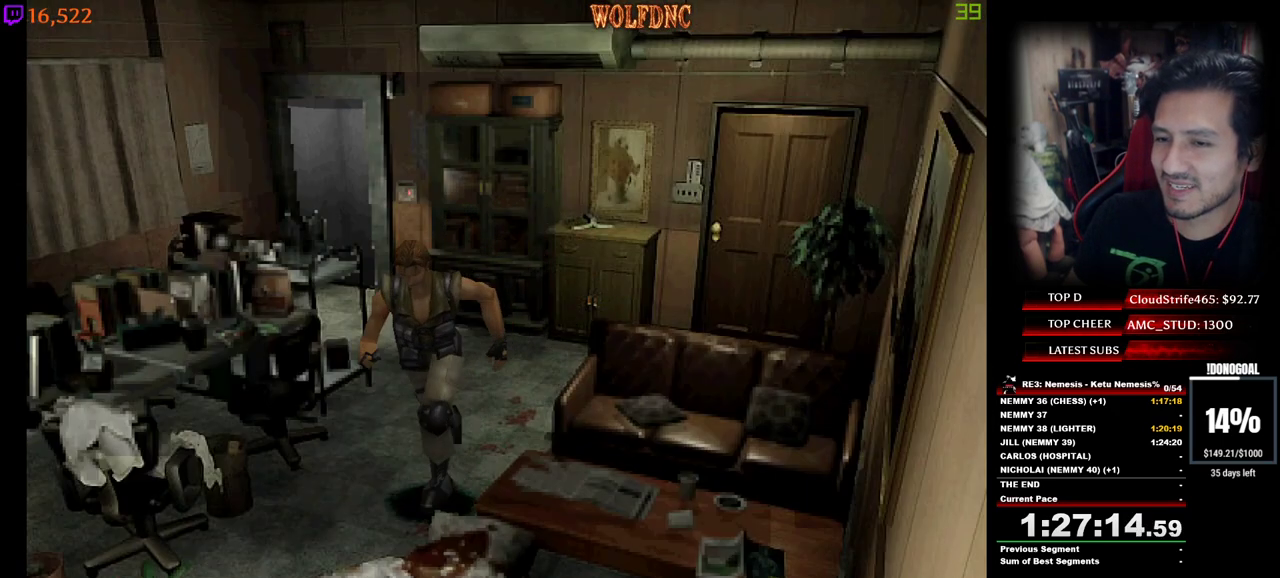
{"keys": ["d", "num4", "w"], "events": [[117, "d", "up"], [267, "d", "down"]]}
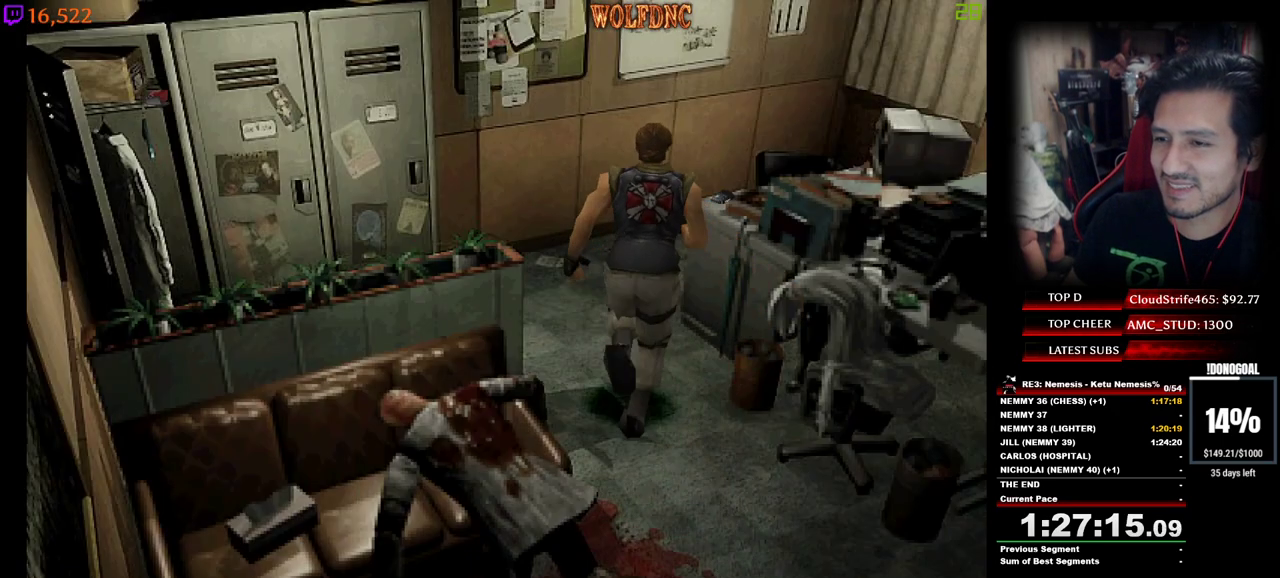
{"keys": ["num2"], "events": [[183, "num2", "down"], [283, "d", "up"], [283, "num2", "up"], [317, "num2", "down"], [317, "num4", "up"], [317, "w", "up"], [417, "num2", "up"], [467, "num2", "down"]]}
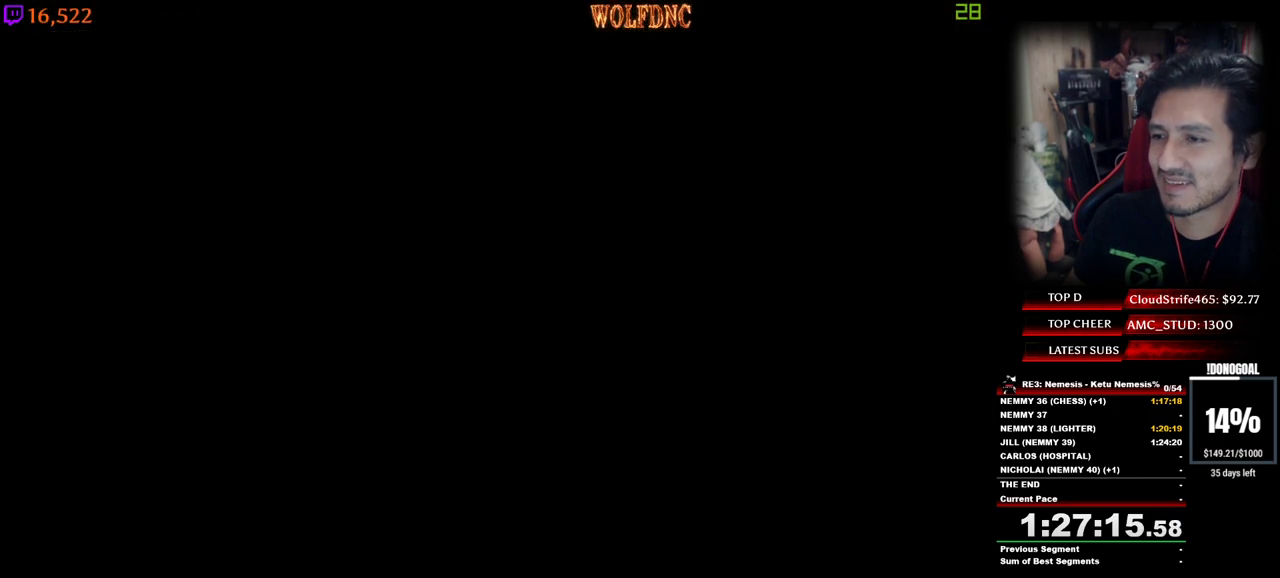
{"keys": ["e"], "events": [[67, "num2", "up"], [100, "num2", "down"], [433, "num2", "up"], [483, "e", "down"]]}
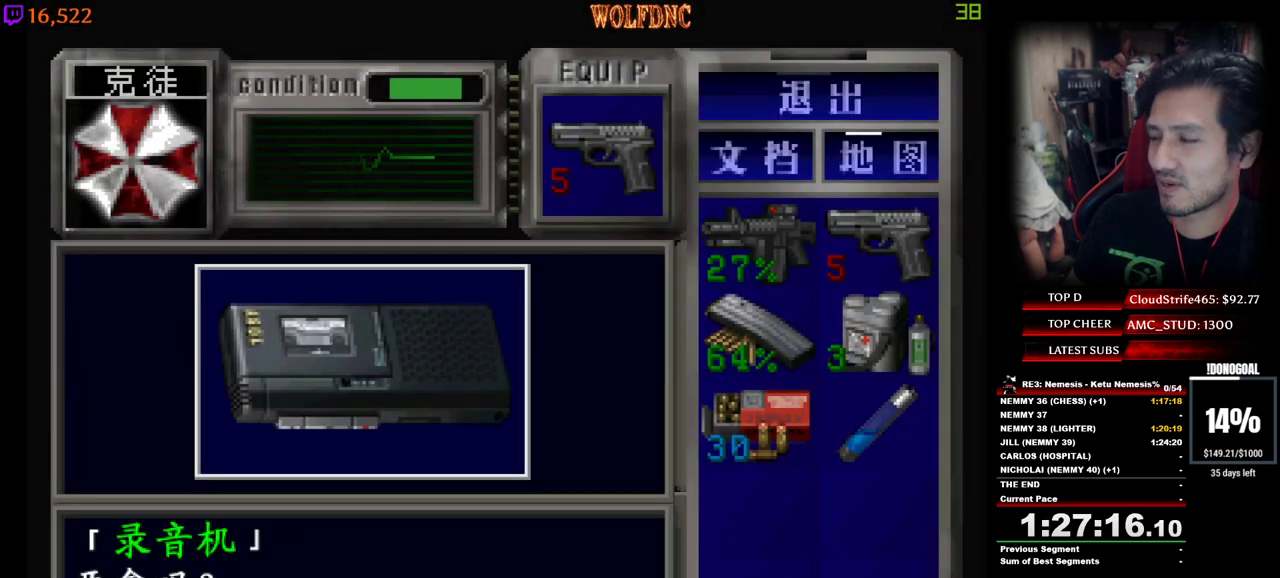
{"keys": ["a", "num2", "num4"], "events": [[33, "num2", "down"], [117, "e", "up"], [117, "num2", "up"], [167, "num2", "down"], [350, "num4", "down"], [400, "num2", "up"], [450, "a", "down"], [450, "num2", "down"]]}
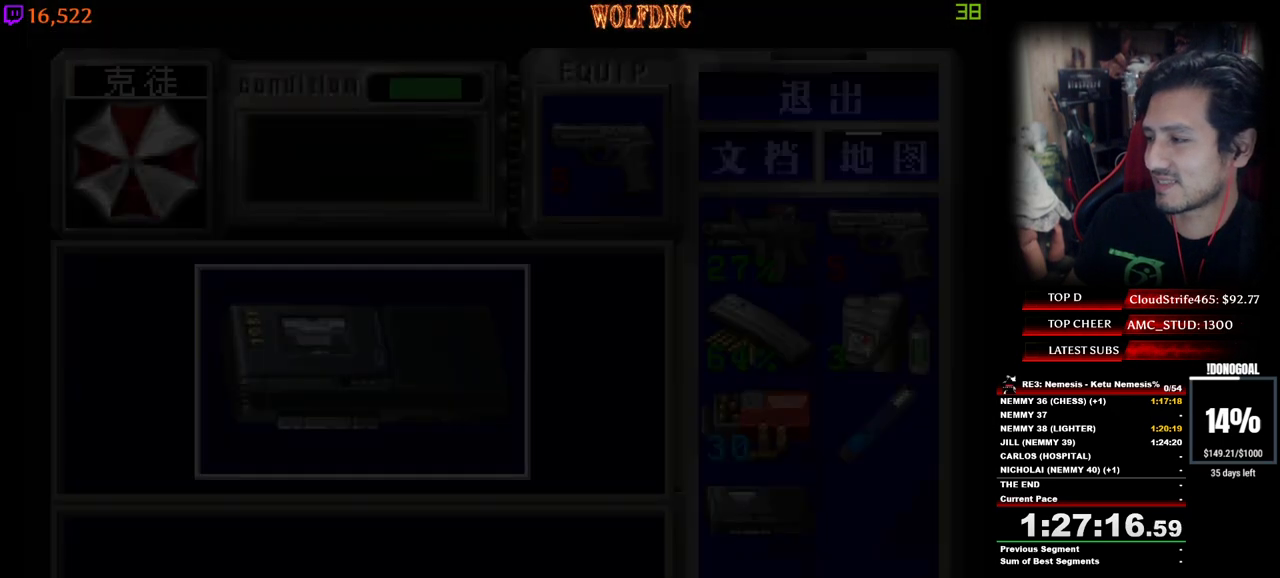
{"keys": ["a", "num4", "w"], "events": [[33, "num2", "up"], [33, "num4", "up"], [183, "s", "down"], [283, "num4", "down"], [367, "num4", "up"], [367, "s", "up"], [467, "num4", "down"], [467, "w", "down"]]}
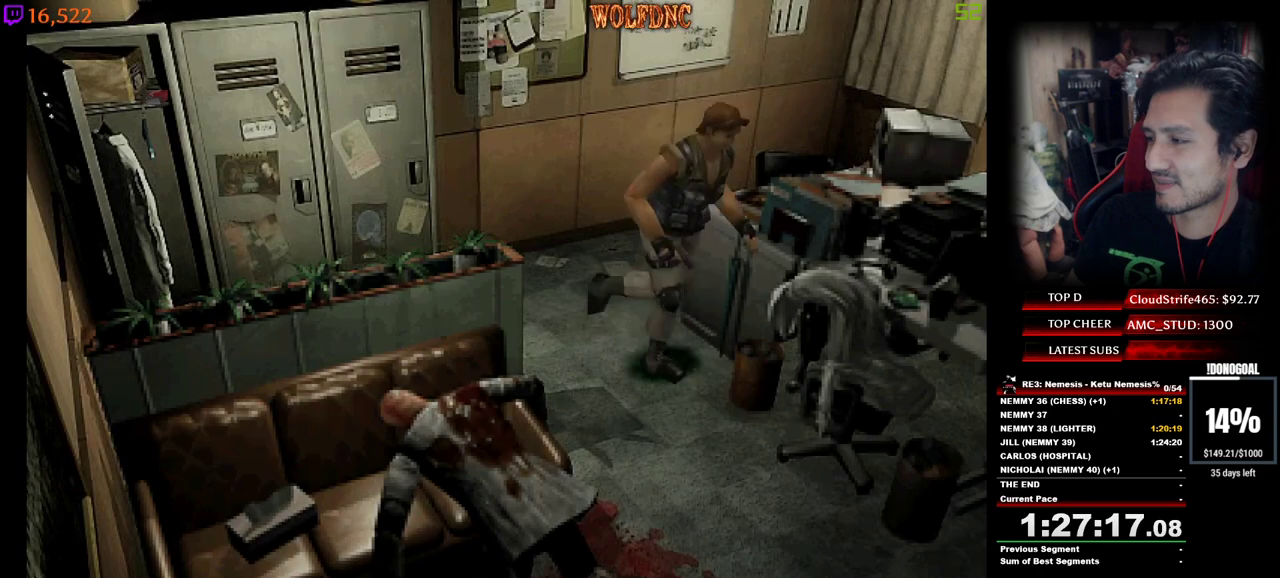
{"keys": ["a", "num4", "w"], "events": [[50, "a", "up"], [300, "a", "down"]]}
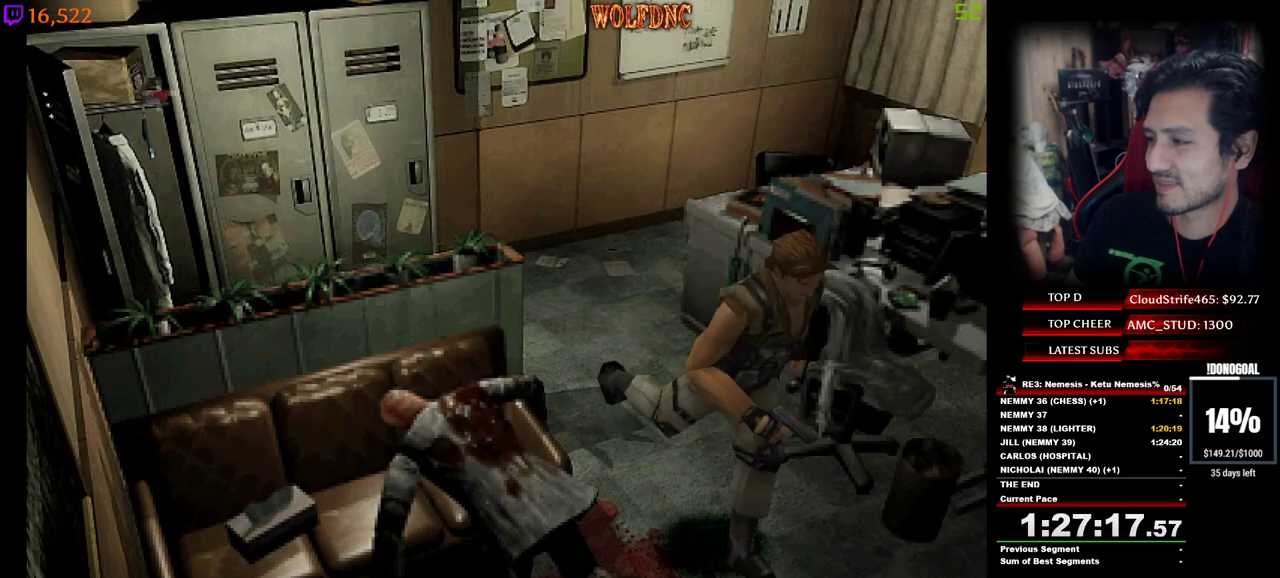
{"keys": ["a", "num4", "w"], "events": [[33, "a", "up"], [350, "a", "down"]]}
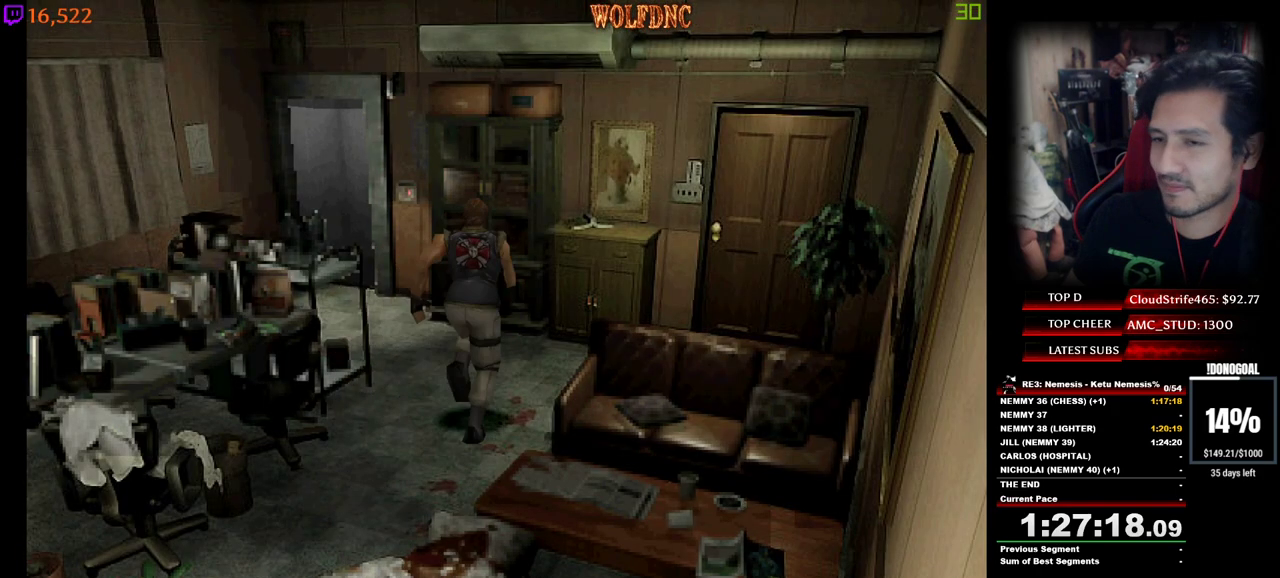
{"keys": ["num4", "w"], "events": [[33, "a", "up"], [133, "a", "down"], [283, "a", "up"]]}
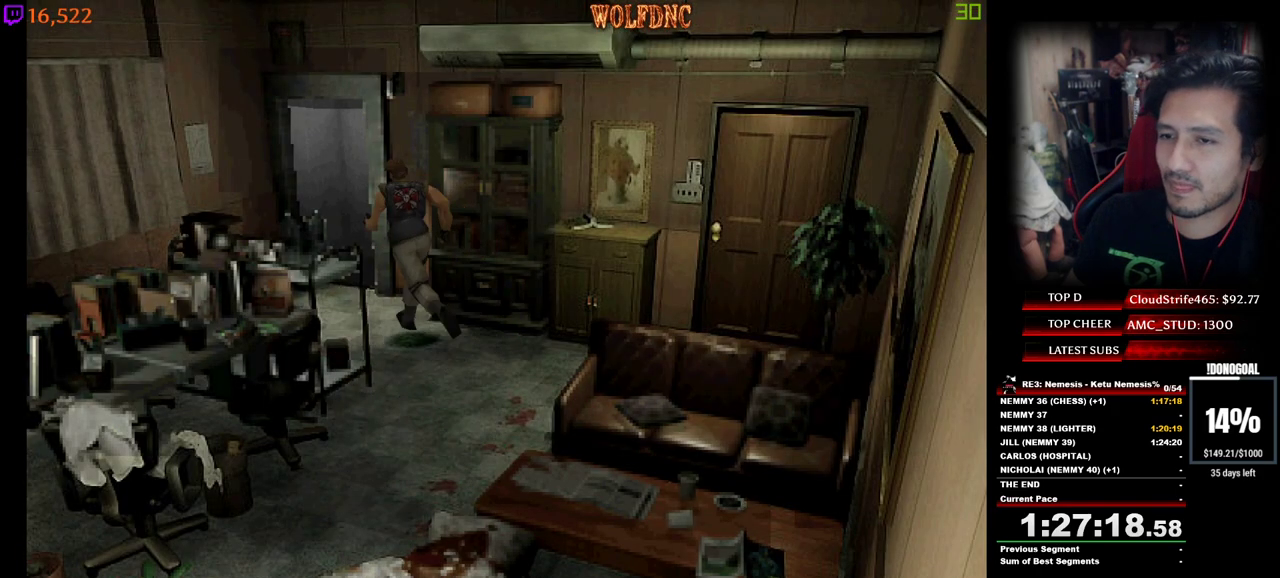
{"keys": ["d", "num2", "w"], "events": [[50, "d", "down"], [300, "num2", "down"], [300, "w", "up"], [333, "num4", "up"], [383, "num2", "up"], [433, "num2", "down"], [433, "w", "down"]]}
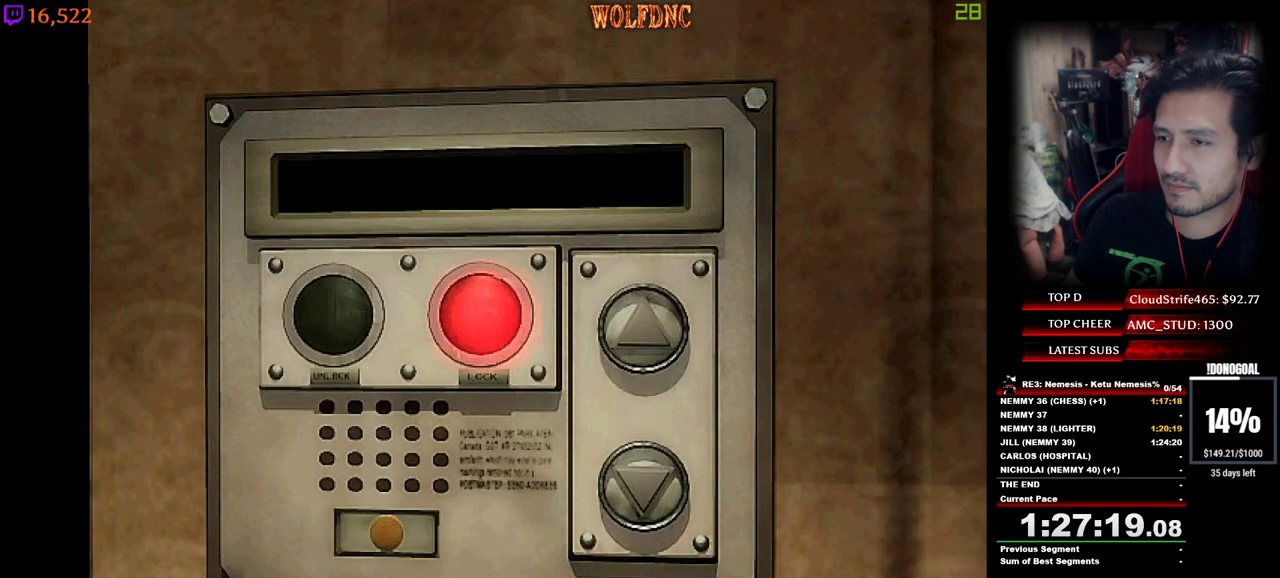
{"keys": ["num2"], "events": [[117, "num2", "up"], [167, "d", "up"], [167, "num2", "down"], [167, "w", "up"], [267, "num2", "up"], [317, "num2", "down"]]}
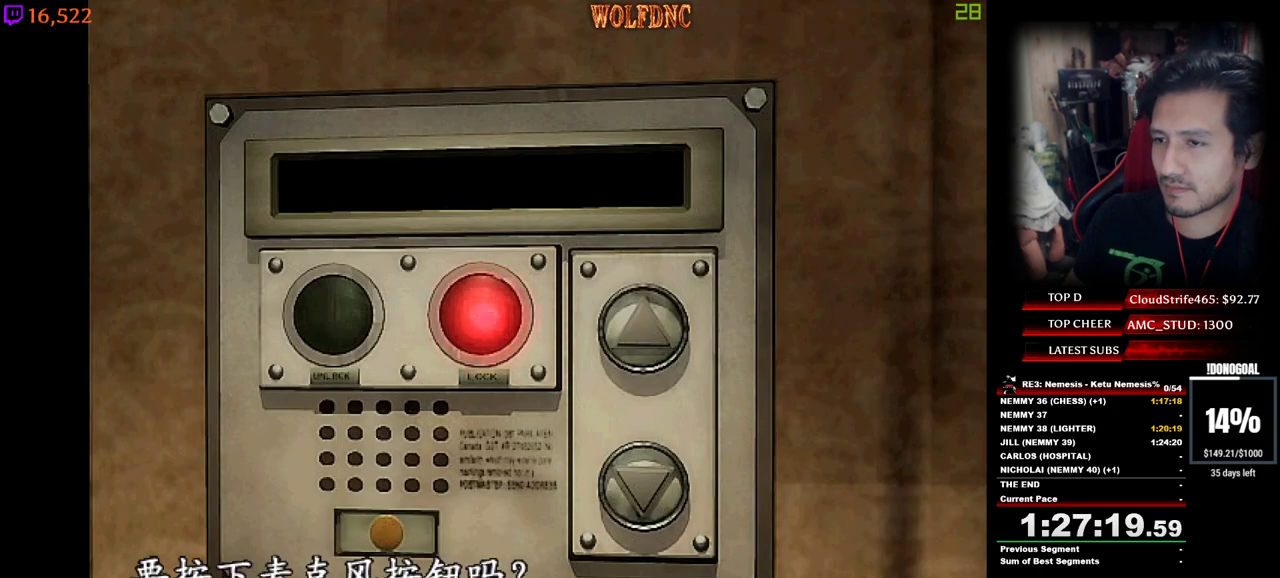
{"keys": ["num2"], "events": [[83, "e", "down"], [133, "num2", "up"], [183, "e", "up"], [183, "num2", "down"]]}
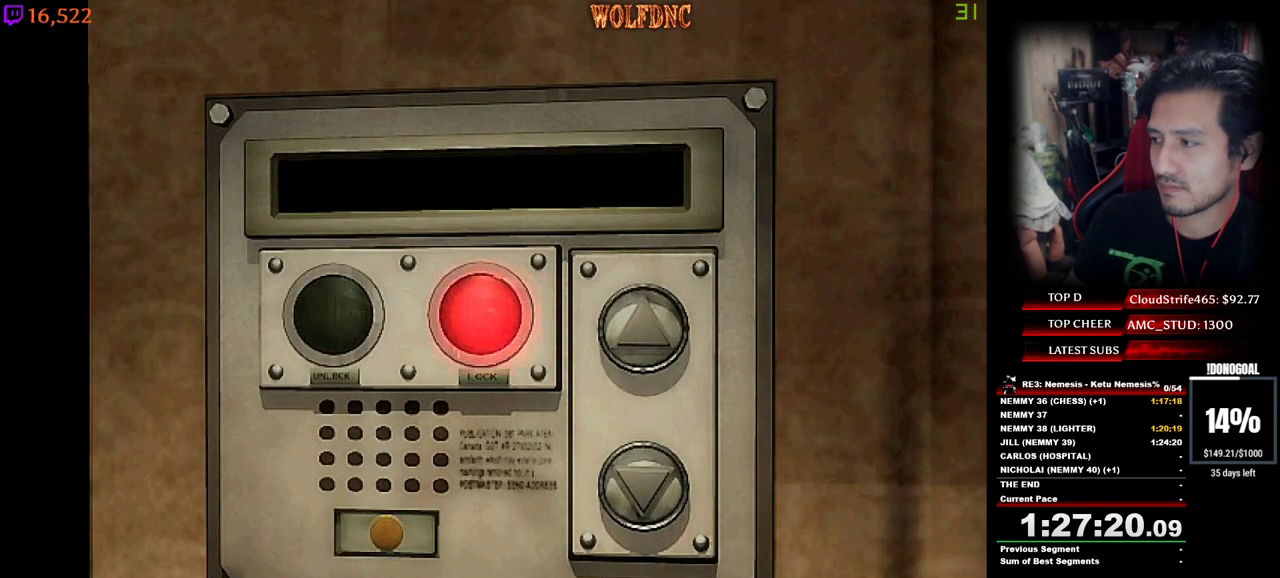
{"keys": ["num6"], "events": [[67, "num2", "up"], [100, "num2", "down"], [250, "num2", "up"], [333, "num6", "down"], [383, "num6", "up"], [433, "num6", "down"]]}
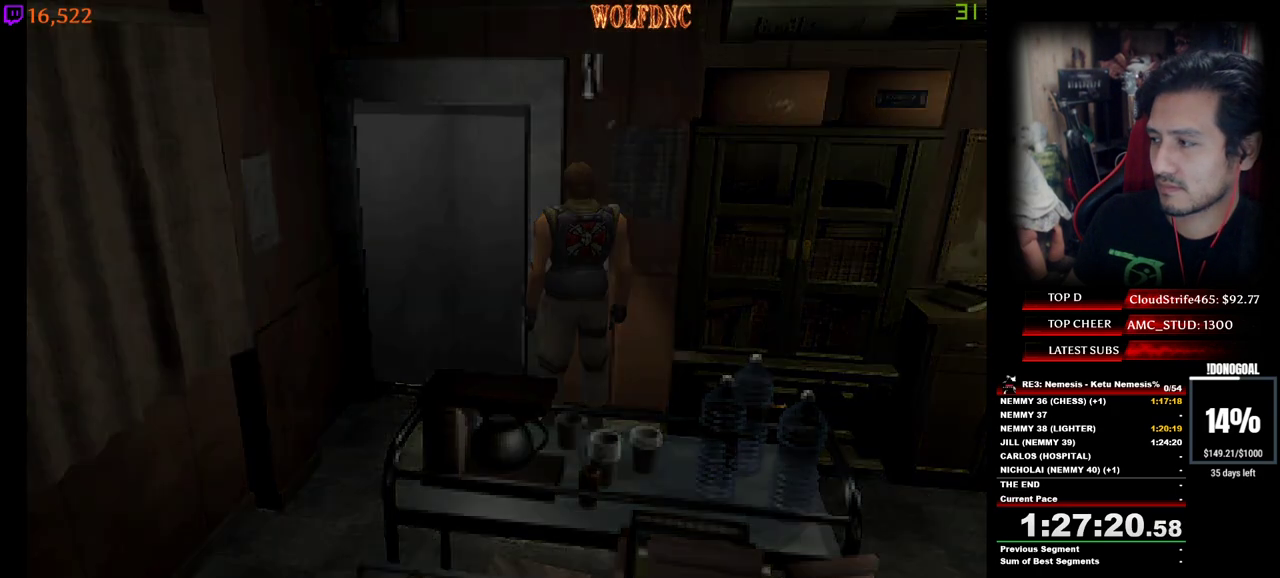
{"keys": ["s"], "events": [[33, "num6", "up"], [117, "s", "down"]]}
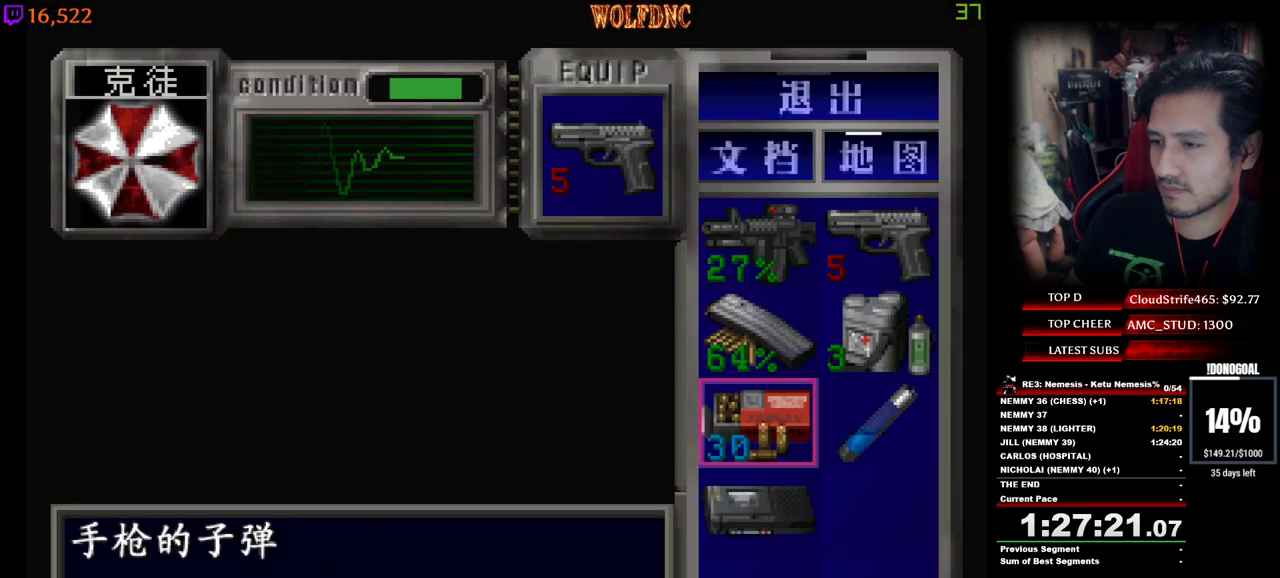
{"keys": [], "events": [[83, "s", "up"], [317, "num2", "down"], [417, "num2", "up"]]}
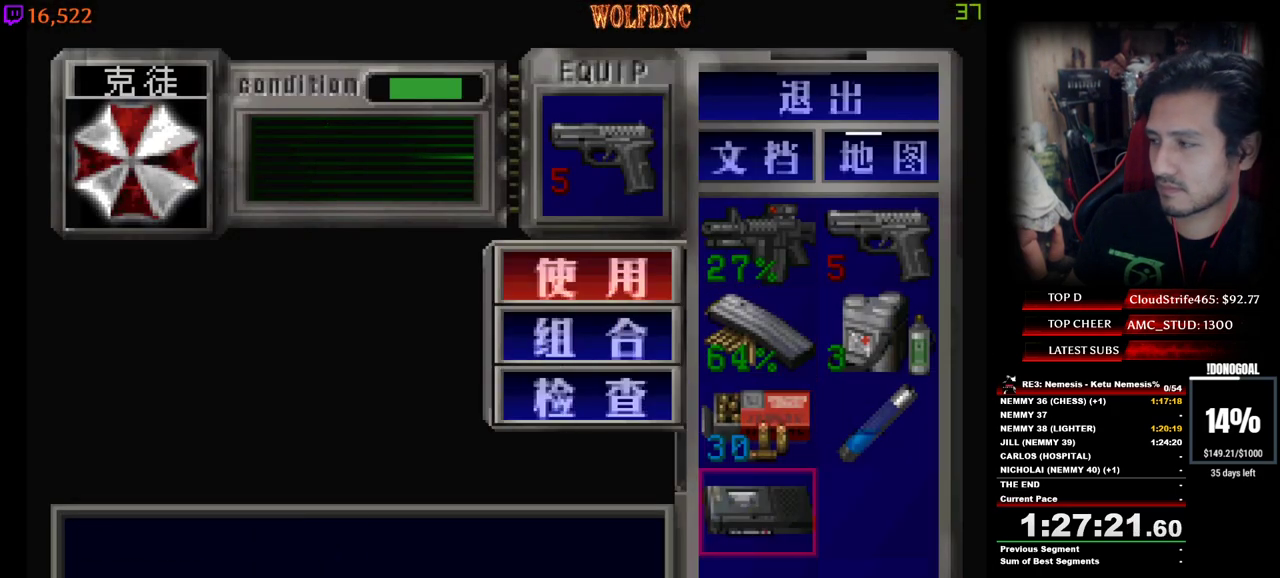
{"keys": [], "events": [[100, "num2", "down"], [250, "num2", "up"]]}